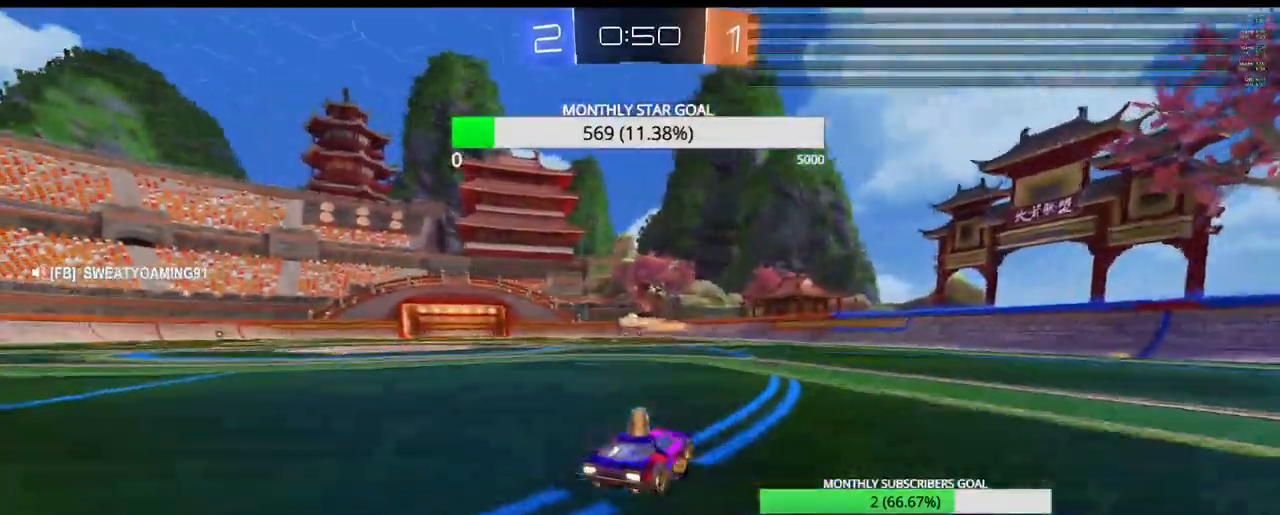
Gameplay with a controller (PlayStation layout); each line is a JSON object with the inputs held at the frame after it. "events" lists button and stick changes between this image and that frame as [ms after this image, input, new state], when the widget could be followed in between.
{"buttons": ["R2"], "left_stick": "center", "right_stick": "center", "events": [[33, "left_stick", "up-left"], [83, "R1", "up"], [117, "CROSS", "down"], [333, "left_stick", "center"], [367, "CROSS", "up"]]}
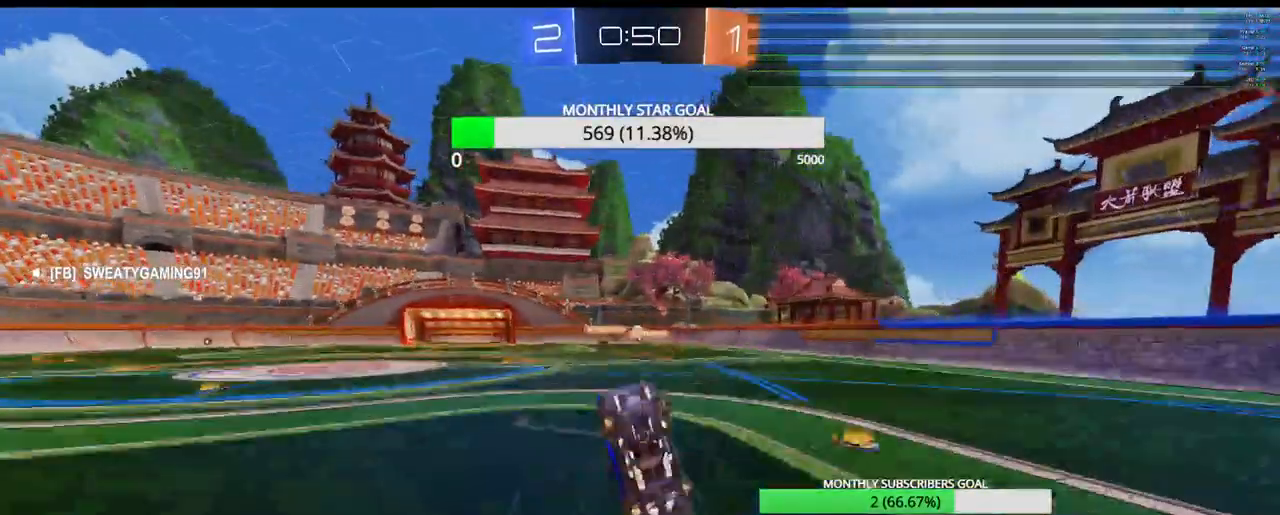
{"buttons": ["R2"], "left_stick": "center", "right_stick": "center", "events": []}
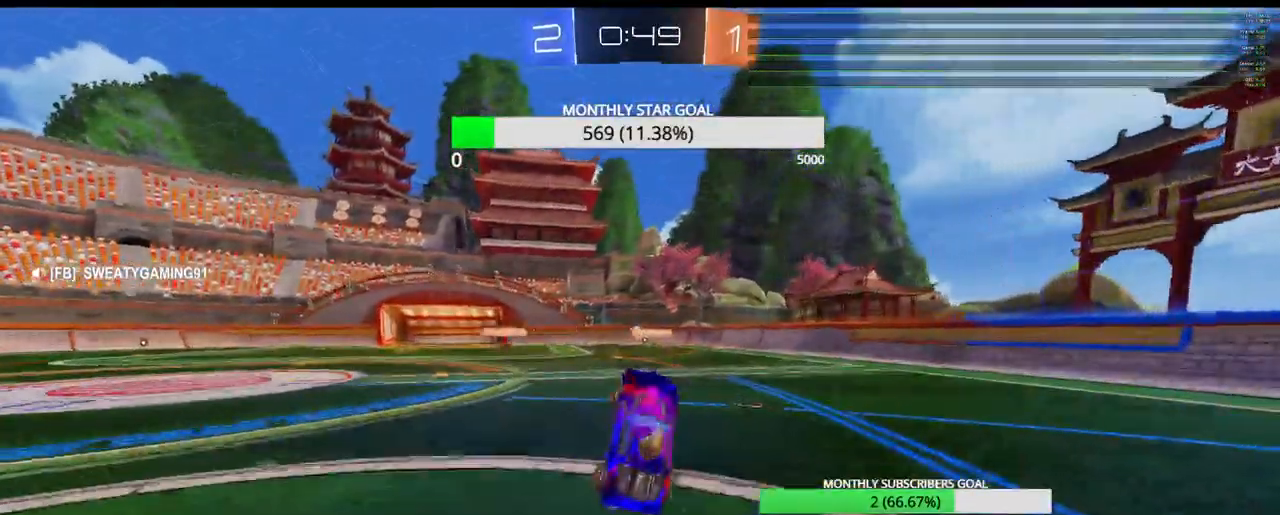
{"buttons": ["R2"], "left_stick": "left", "right_stick": "center", "events": [[367, "left_stick", "left"]]}
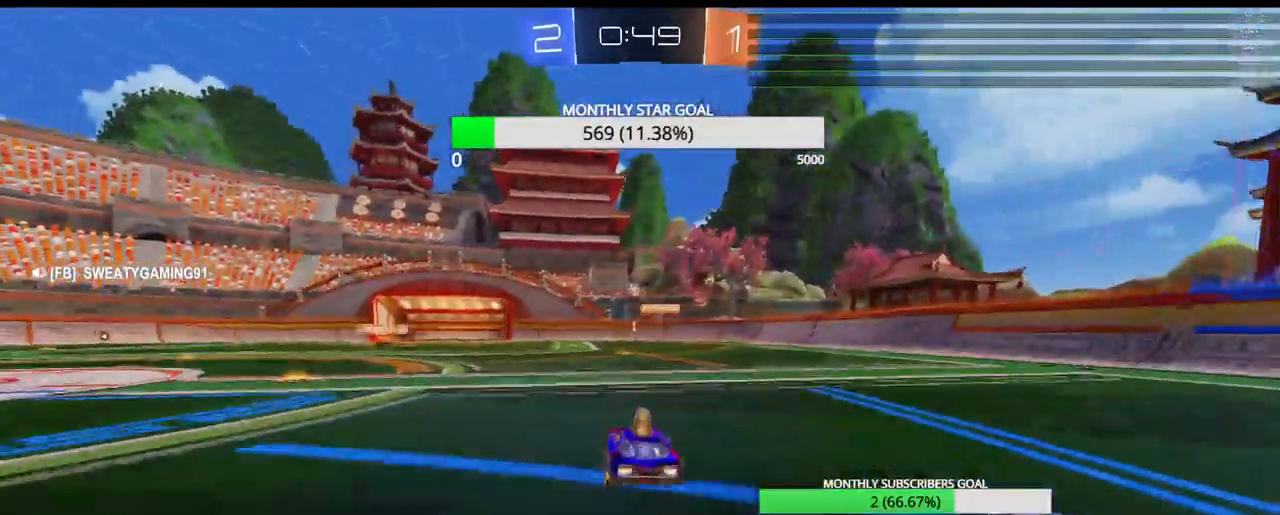
{"buttons": ["R2"], "left_stick": "center", "right_stick": "center", "events": [[433, "left_stick", "center"]]}
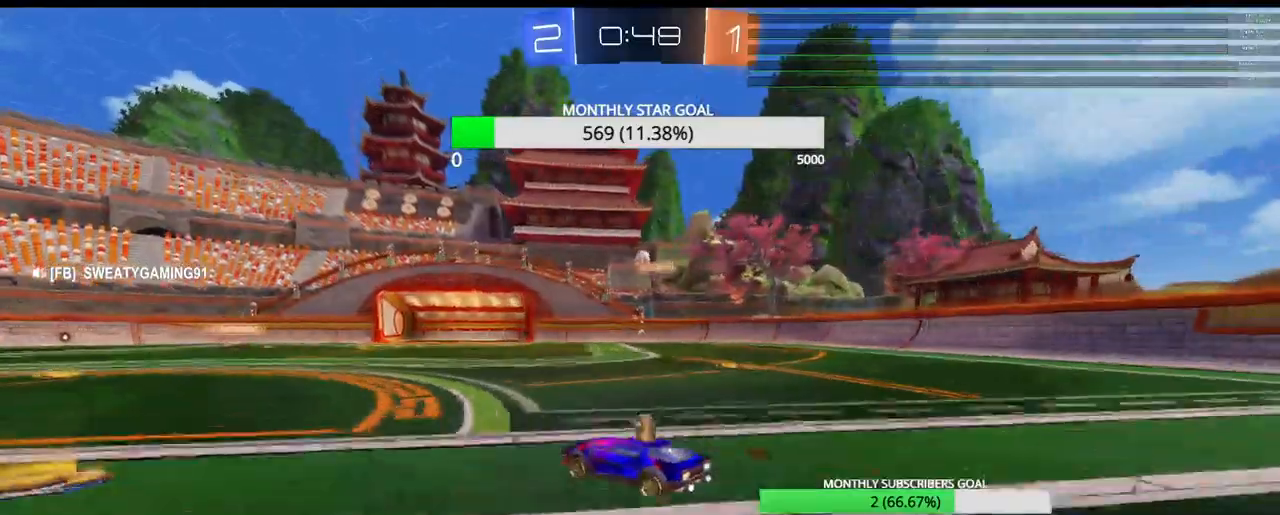
{"buttons": ["R2"], "left_stick": "right", "right_stick": "center", "events": [[400, "left_stick", "right"]]}
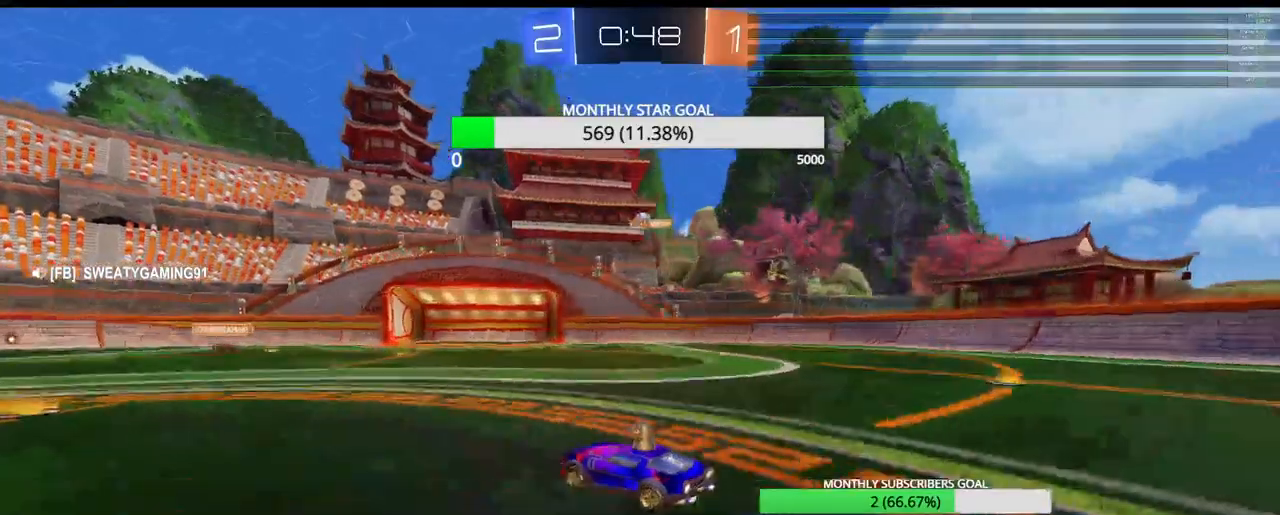
{"buttons": ["R2"], "left_stick": "center", "right_stick": "center", "events": [[83, "left_stick", "down-left"], [483, "left_stick", "center"]]}
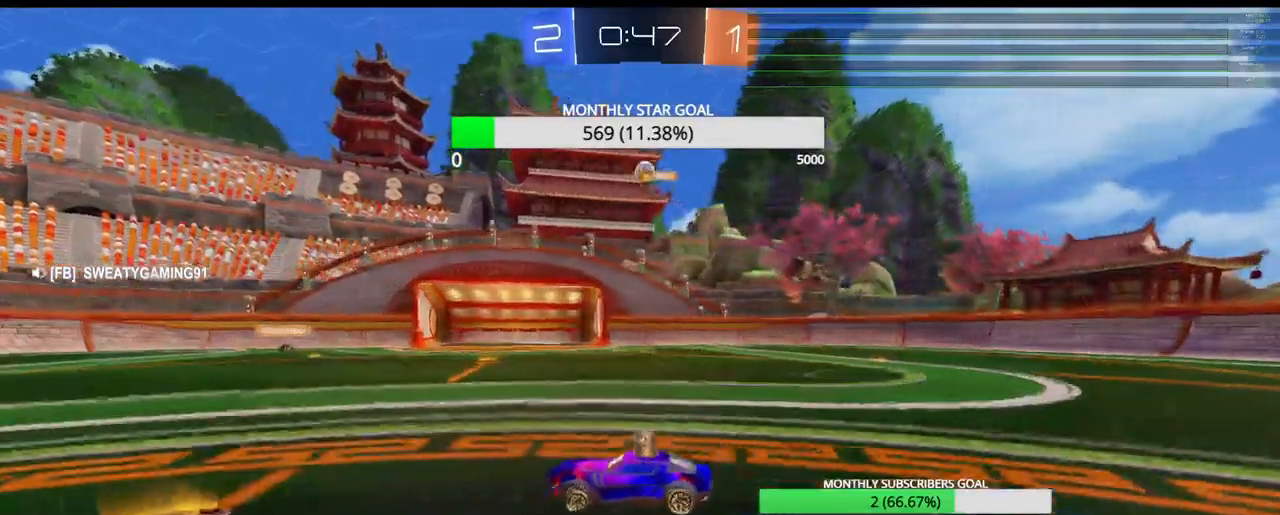
{"buttons": ["R2"], "left_stick": "left", "right_stick": "center", "events": [[150, "R1", "down"], [167, "left_stick", "down-left"], [200, "R1", "up"], [267, "left_stick", "center"], [450, "left_stick", "left"]]}
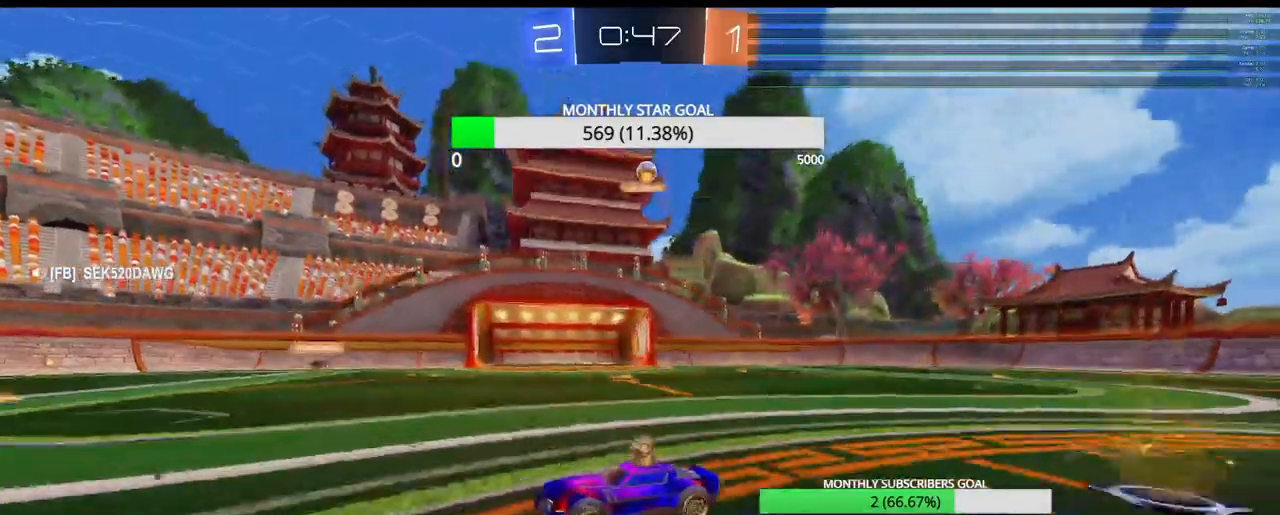
{"buttons": ["L1", "R2"], "left_stick": "right", "right_stick": "center", "events": [[183, "left_stick", "center"], [350, "left_stick", "right"], [433, "L1", "down"]]}
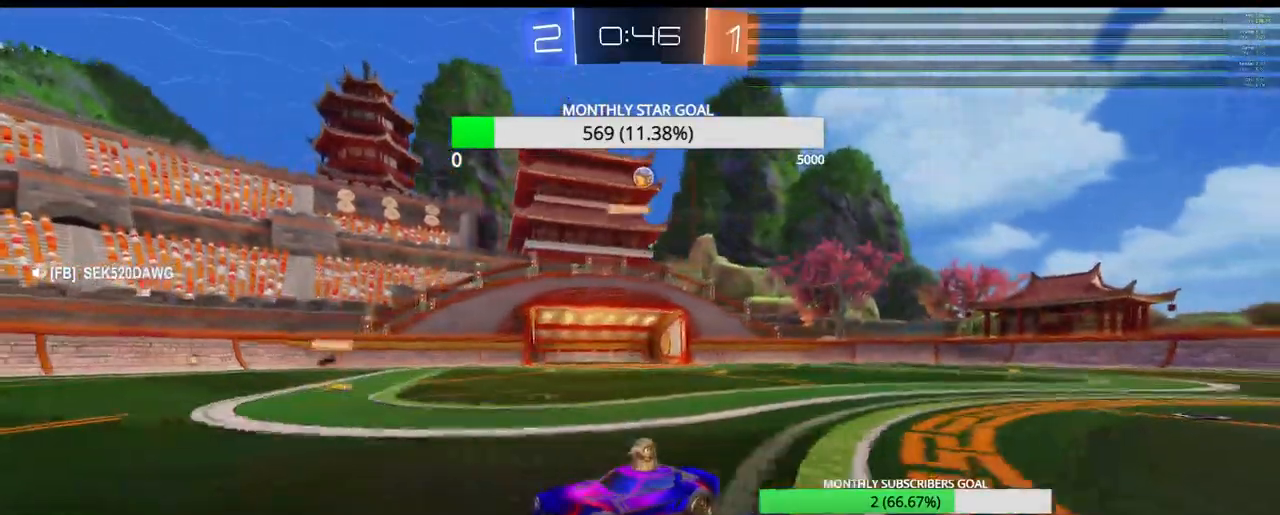
{"buttons": ["R1", "R2"], "left_stick": "center", "right_stick": "center", "events": [[50, "L1", "up"], [200, "R1", "down"], [467, "left_stick", "center"]]}
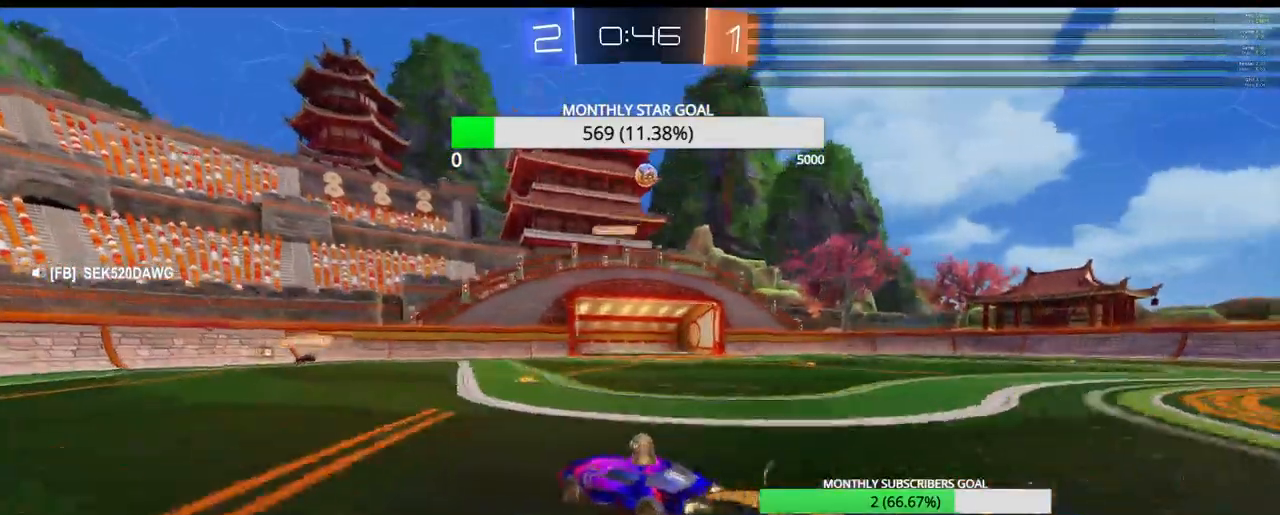
{"buttons": ["R2"], "left_stick": "right", "right_stick": "center", "events": [[217, "left_stick", "up-right"], [233, "R1", "up"], [350, "left_stick", "center"], [433, "left_stick", "right"]]}
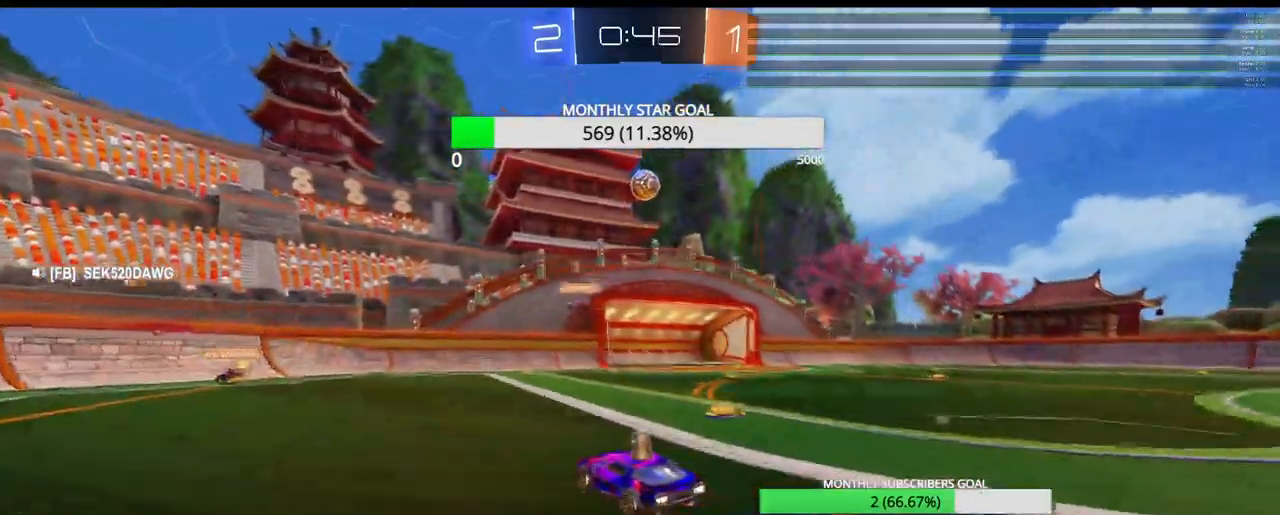
{"buttons": ["CROSS", "R1", "R2"], "left_stick": "center", "right_stick": "center", "events": [[50, "left_stick", "center"], [83, "R1", "down"], [267, "CROSS", "down"], [300, "left_stick", "down-left"], [350, "L3", "down"], [433, "L3", "up"], [467, "left_stick", "center"]]}
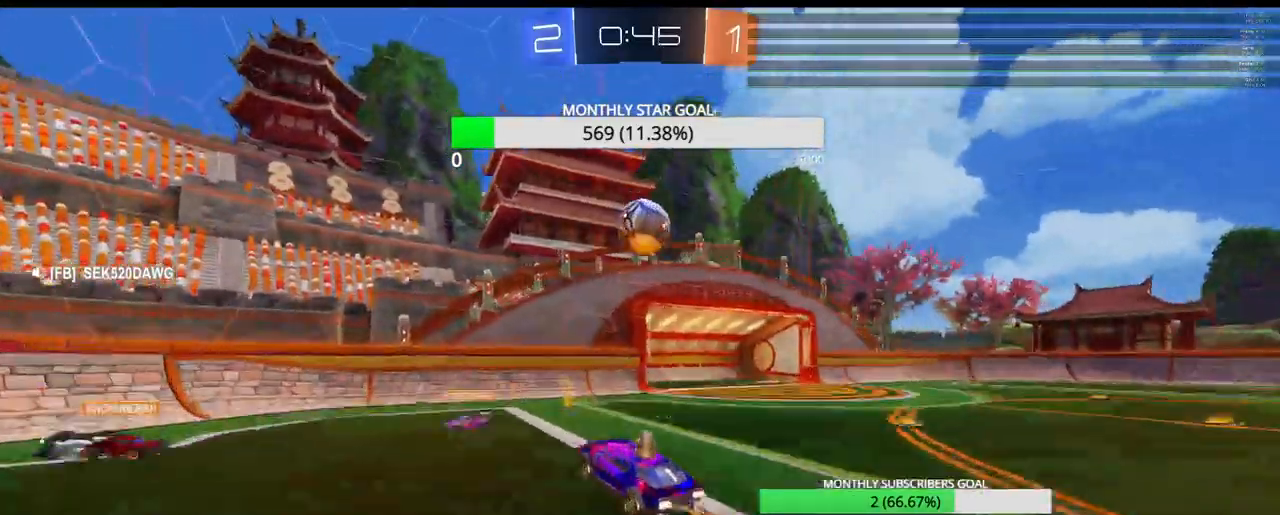
{"buttons": ["CROSS"], "left_stick": "center", "right_stick": "center", "events": [[117, "left_stick", "right"], [183, "CROSS", "up"], [183, "L3", "down"], [183, "R1", "up"], [267, "CROSS", "down"], [300, "R2", "up"], [350, "L3", "up"], [467, "left_stick", "center"]]}
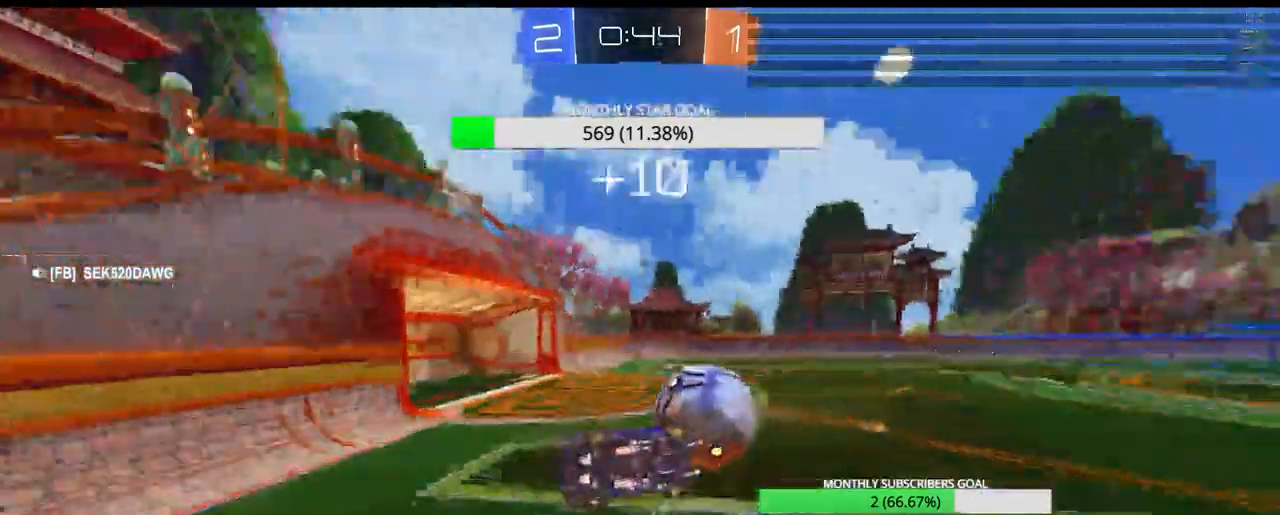
{"buttons": ["R2"], "left_stick": "center", "right_stick": "center", "events": [[100, "CROSS", "up"], [283, "left_stick", "right"], [367, "left_stick", "center"], [400, "R2", "down"], [417, "R1", "down"], [483, "R1", "up"]]}
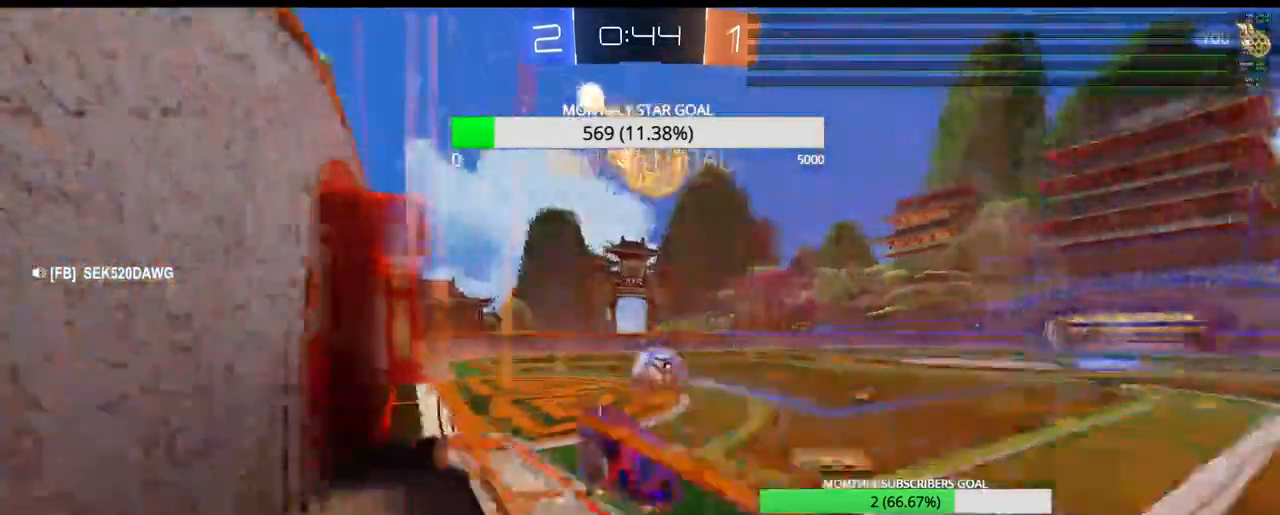
{"buttons": ["R2"], "left_stick": "left", "right_stick": "center"}
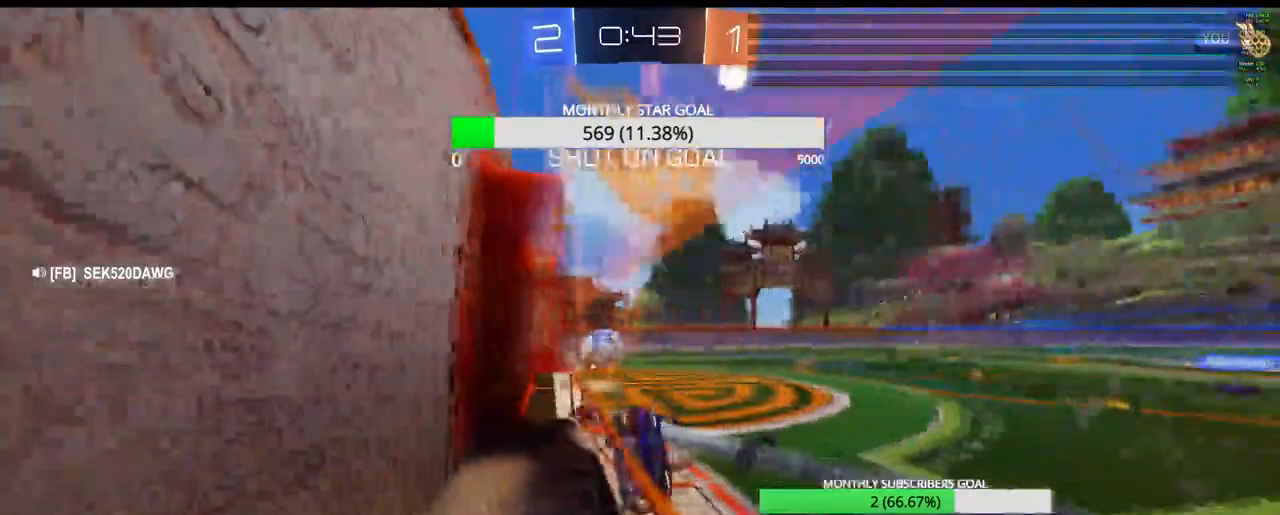
{"buttons": [], "left_stick": "center", "right_stick": "center", "events": [[217, "R1", "down"], [367, "R1", "up"], [417, "left_stick", "center"], [467, "R2", "up"]]}
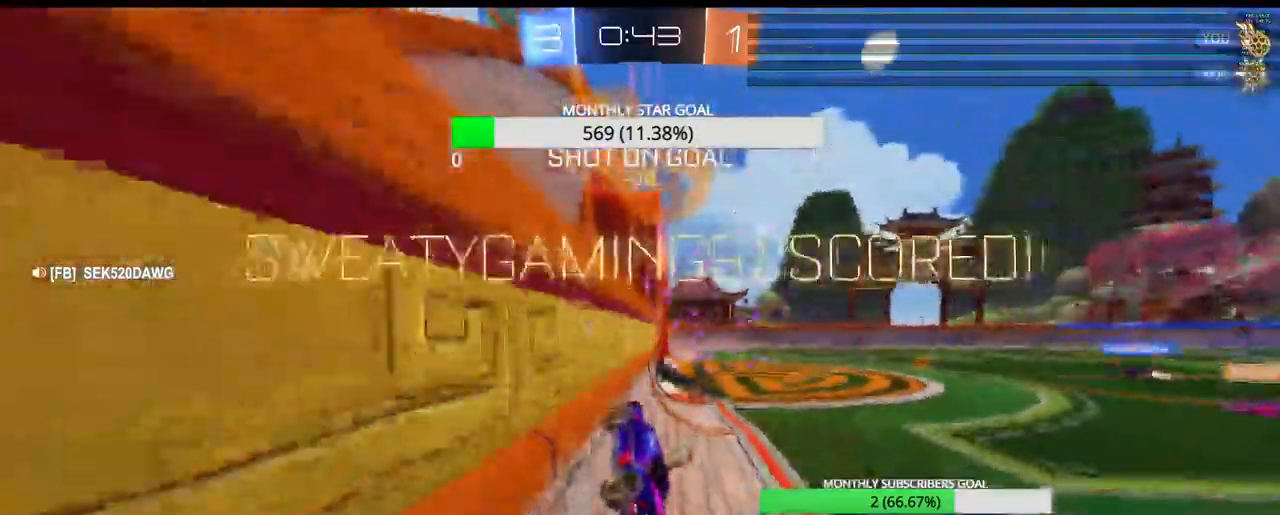
{"buttons": [], "left_stick": "down", "right_stick": "center", "events": [[467, "left_stick", "down"]]}
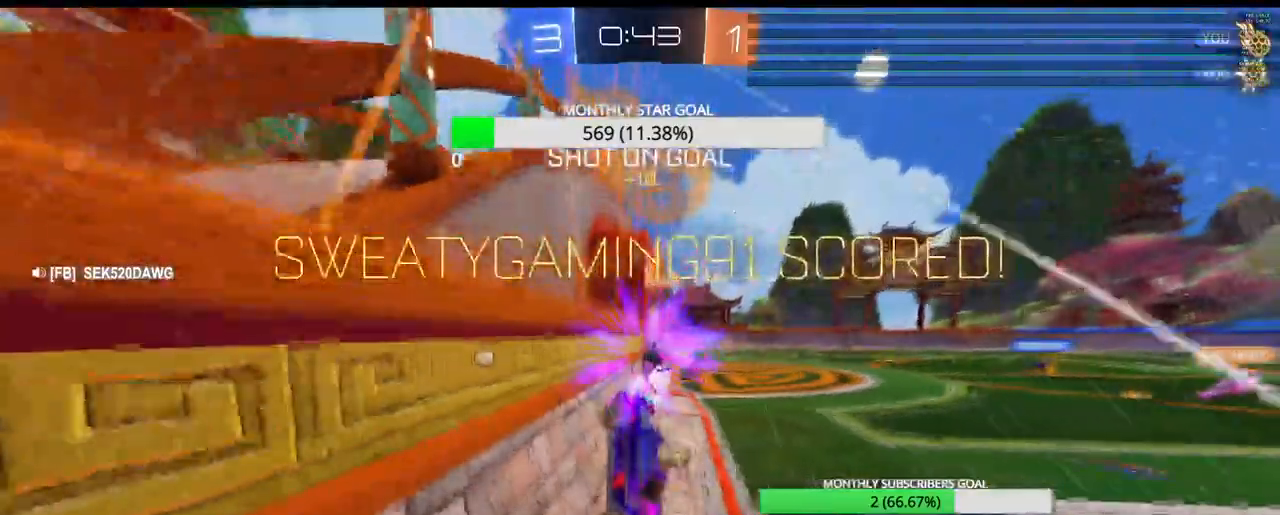
{"buttons": ["SQUARE", "L1"], "left_stick": "up-right", "right_stick": "center", "events": [[67, "CROSS", "down"], [150, "CROSS", "up"], [183, "L1", "down"], [267, "left_stick", "up-right"], [333, "SQUARE", "down"]]}
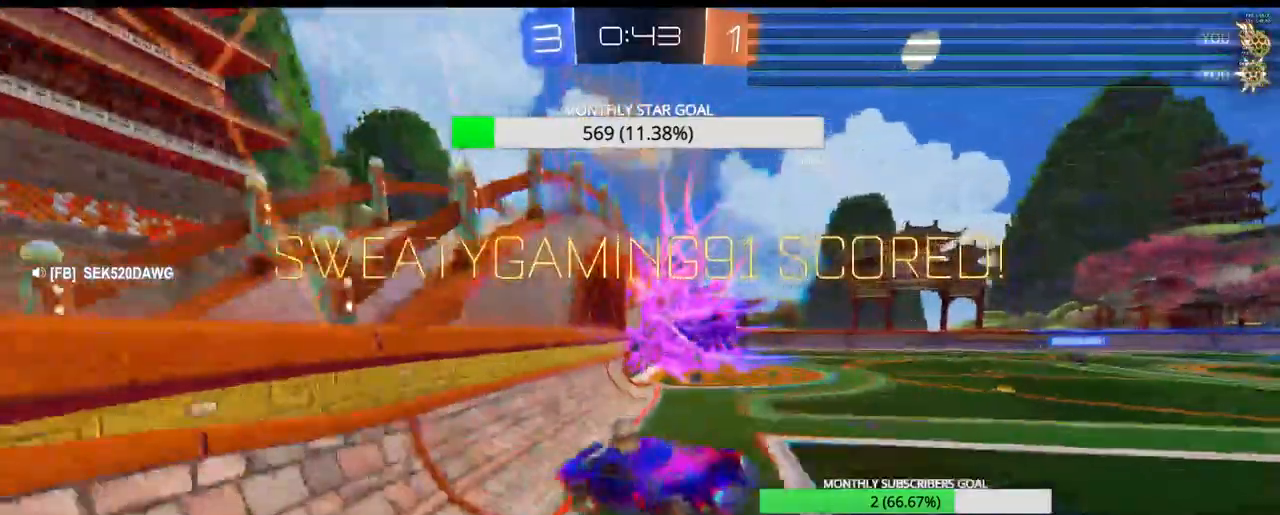
{"buttons": ["SQUARE", "L1"], "left_stick": "up-right", "right_stick": "center", "events": []}
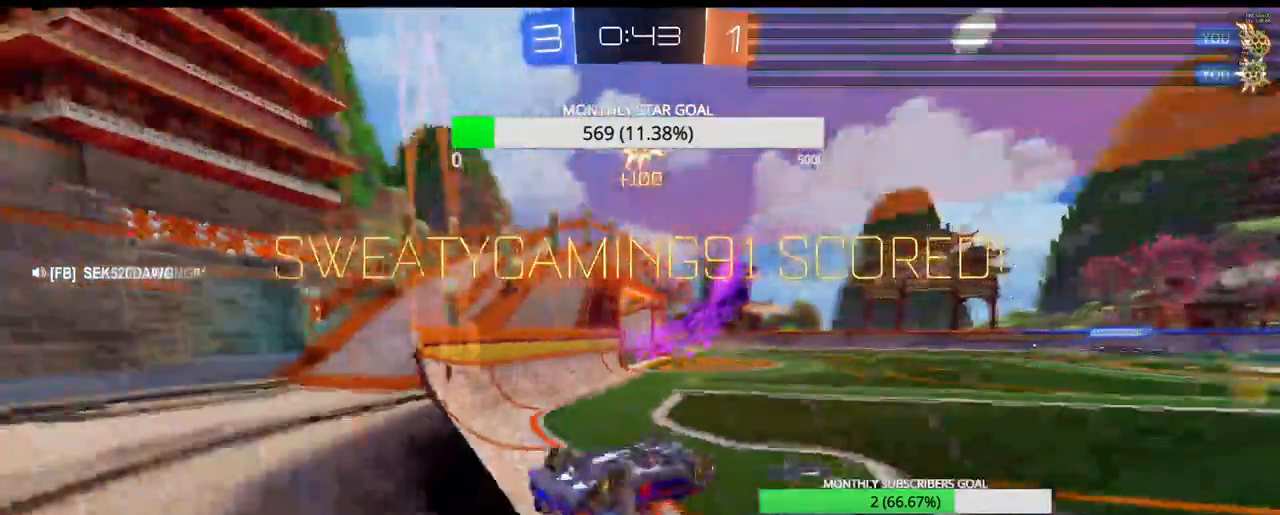
{"buttons": [], "left_stick": "center", "right_stick": "center", "events": [[283, "L1", "up"], [283, "SQUARE", "up"], [300, "left_stick", "center"]]}
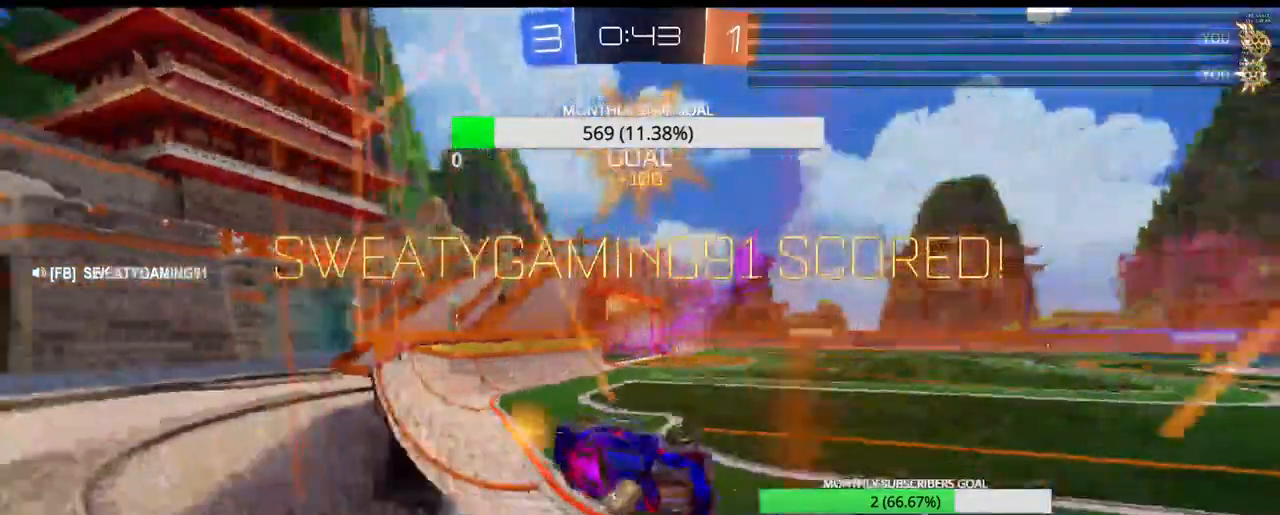
{"buttons": [], "left_stick": "center", "right_stick": "center", "events": []}
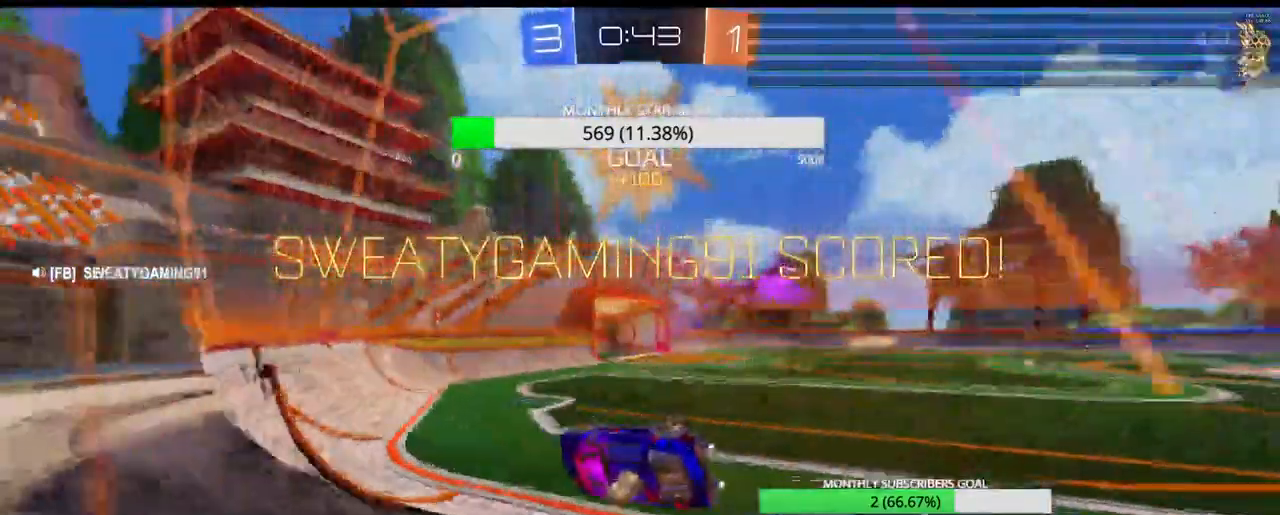
{"buttons": [], "left_stick": "center", "right_stick": "center", "events": []}
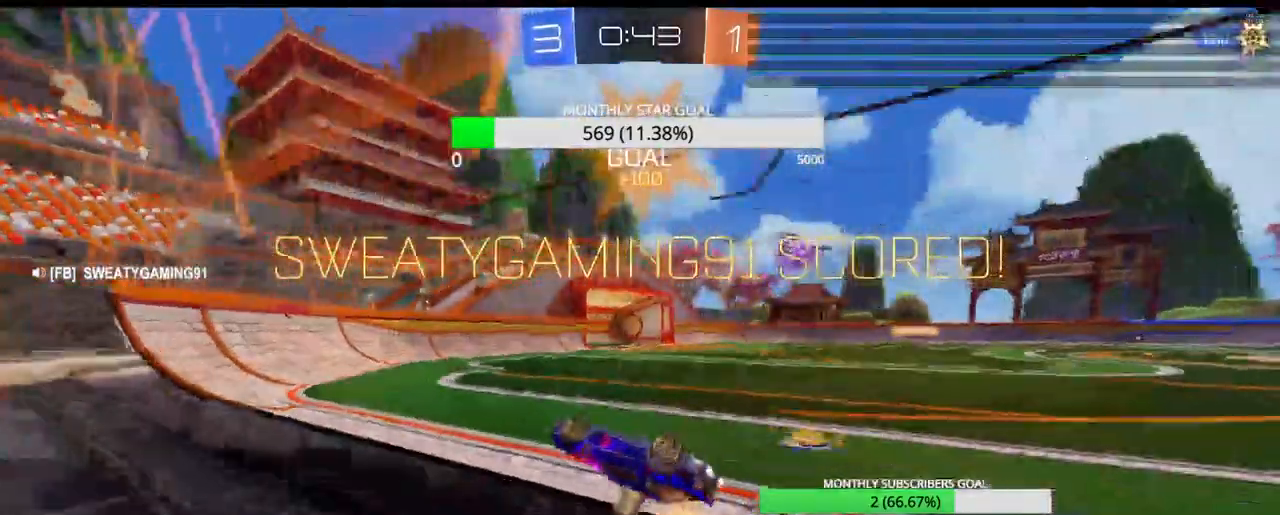
{"buttons": [], "left_stick": "center", "right_stick": "center", "events": [[367, "CROSS", "down"], [467, "CROSS", "up"]]}
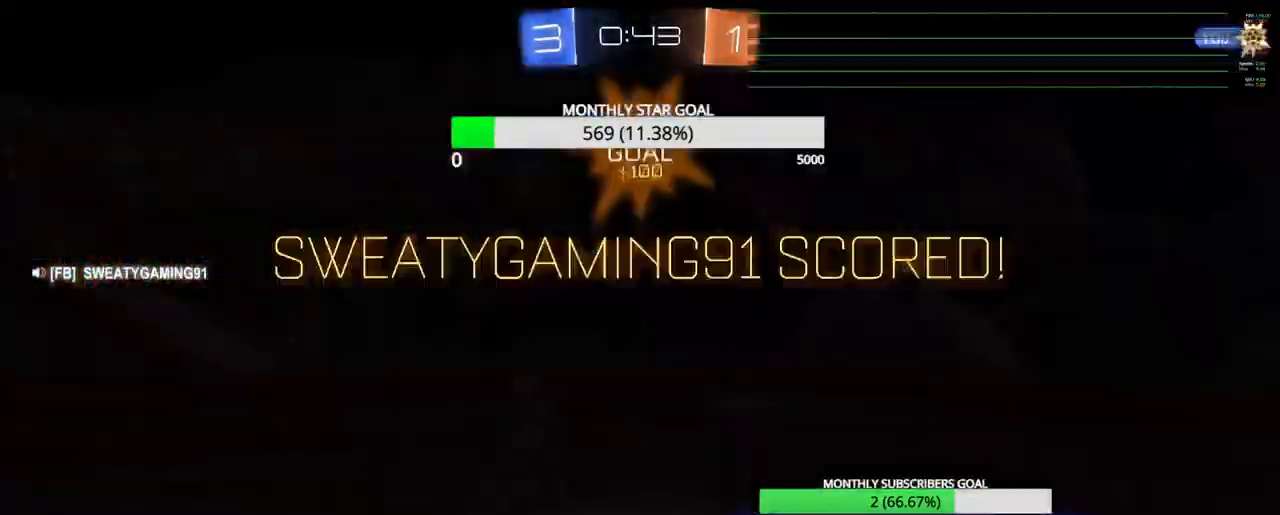
{"buttons": [], "left_stick": "center", "right_stick": "center", "events": []}
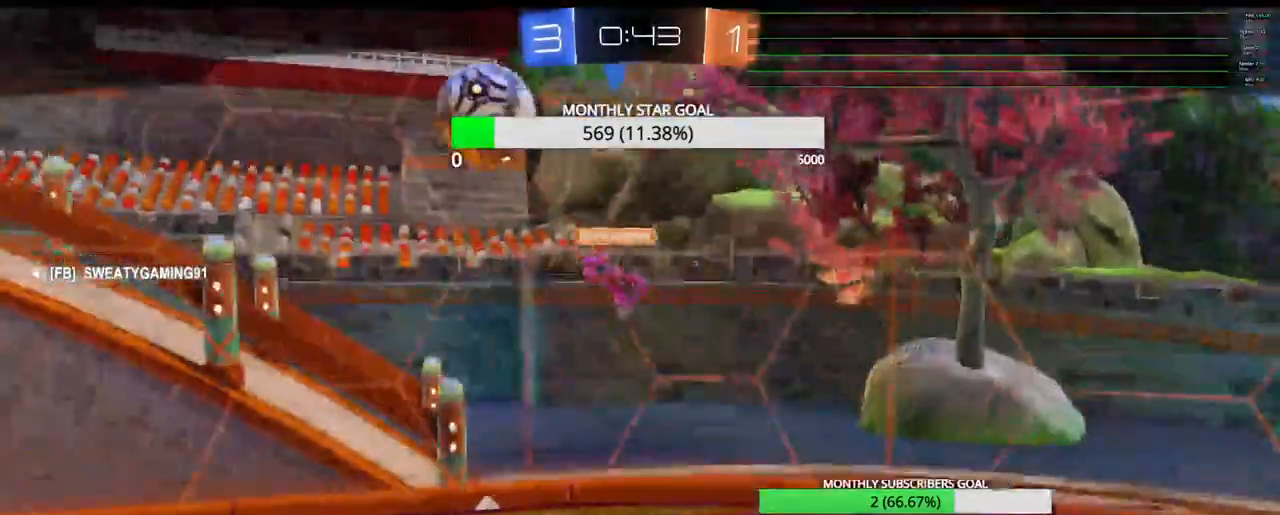
{"buttons": [], "left_stick": "center", "right_stick": "center", "events": []}
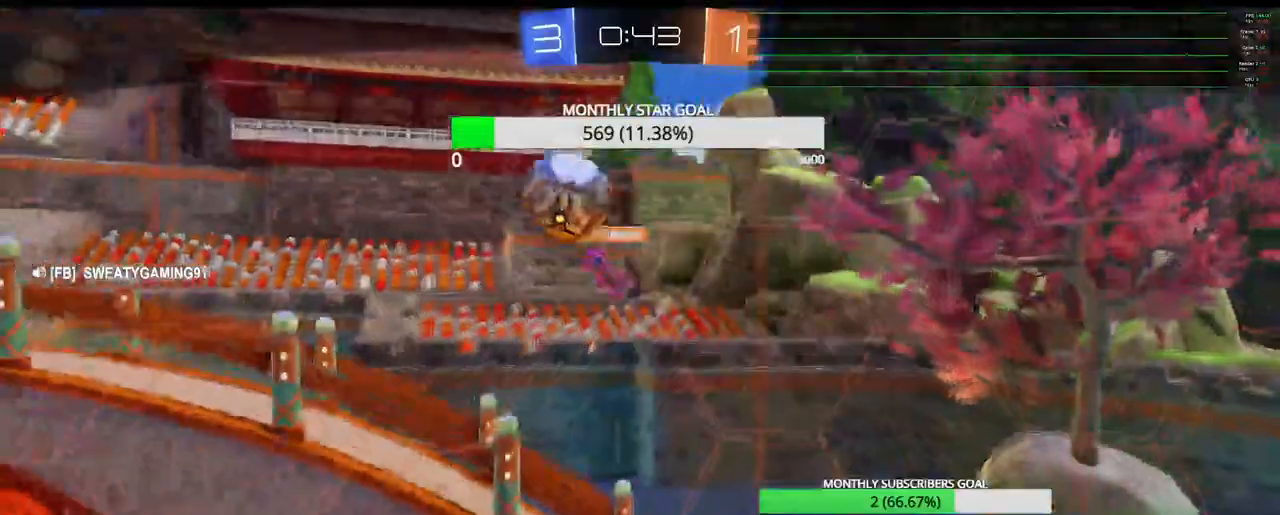
{"buttons": ["SELECT"], "left_stick": "center", "right_stick": "center", "events": [[100, "SELECT", "down"]]}
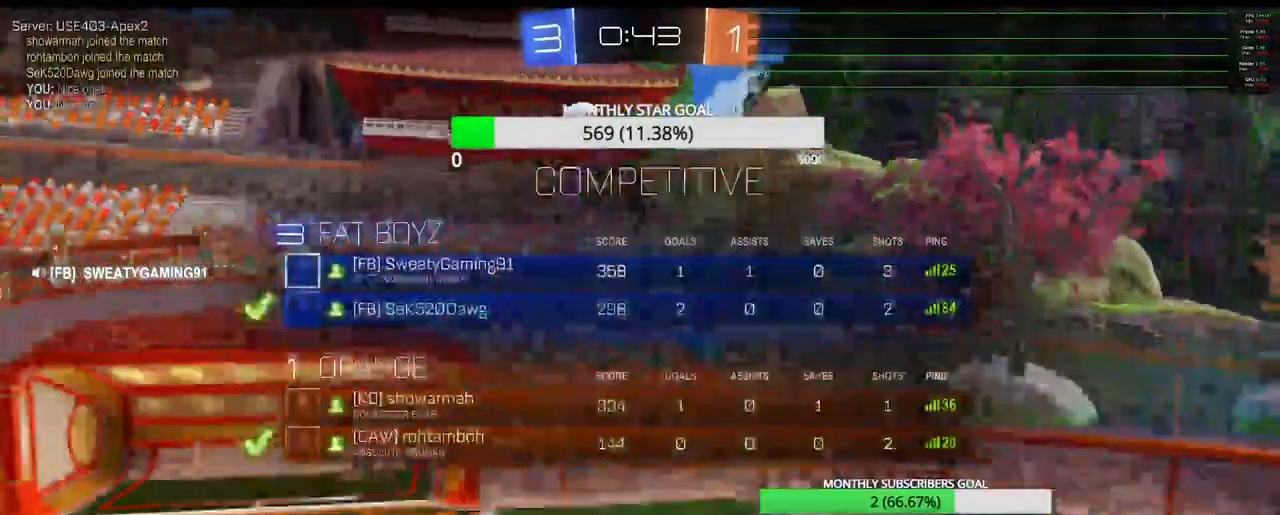
{"buttons": ["SELECT"], "left_stick": "center", "right_stick": "center", "events": []}
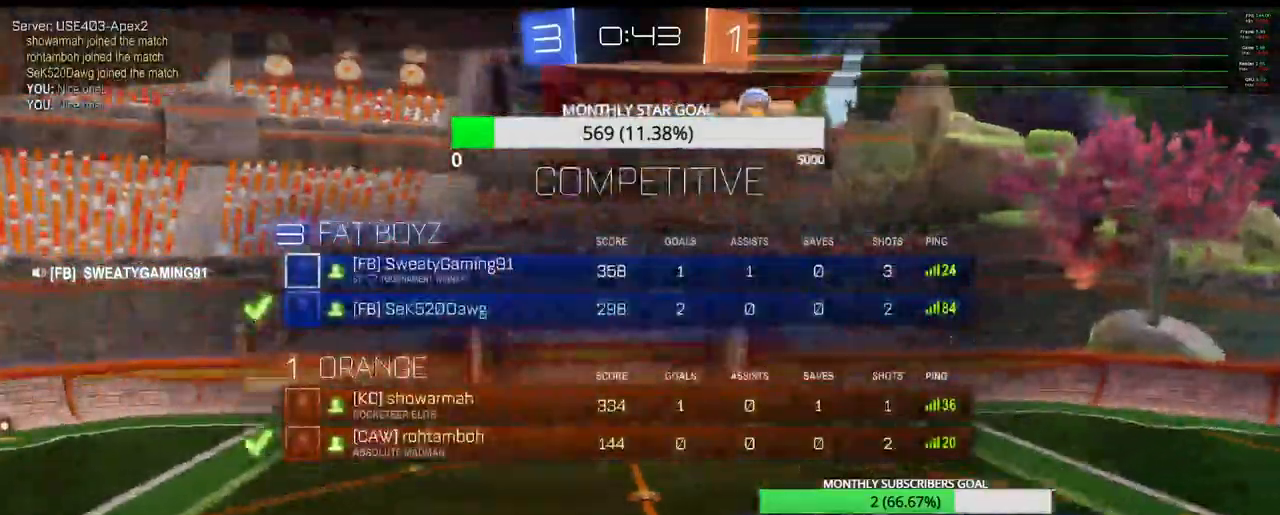
{"buttons": ["SELECT"], "left_stick": "center", "right_stick": "center", "events": [[17, "CROSS", "down"], [117, "SELECT", "up"], [150, "CROSS", "up"], [350, "SELECT", "down"]]}
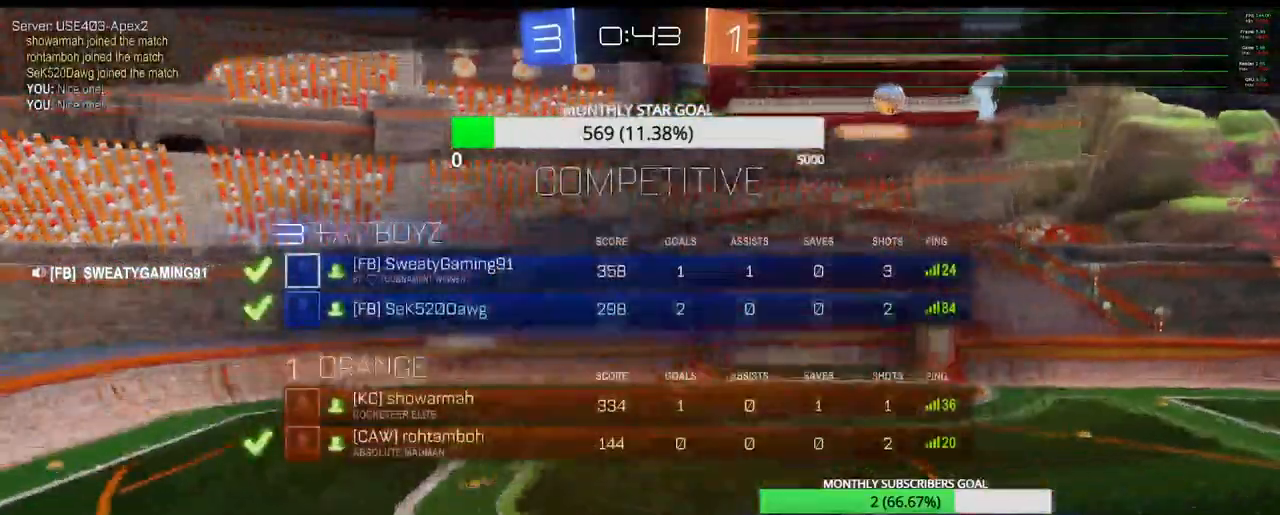
{"buttons": ["SELECT"], "left_stick": "center", "right_stick": "center", "events": []}
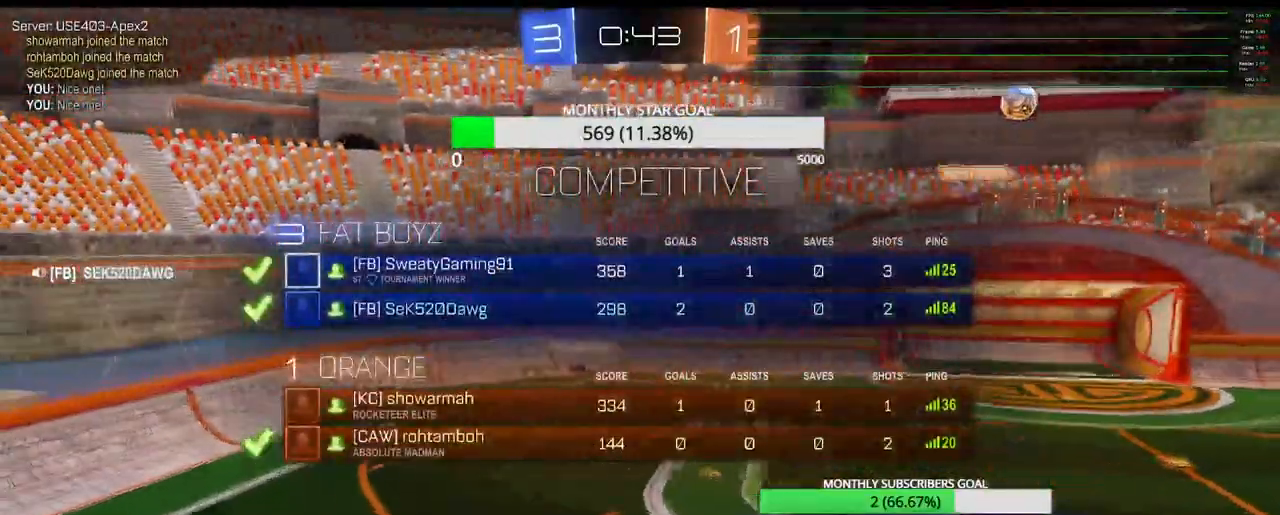
{"buttons": ["SELECT"], "left_stick": "center", "right_stick": "center", "events": [[333, "CROSS", "down"], [483, "CROSS", "up"]]}
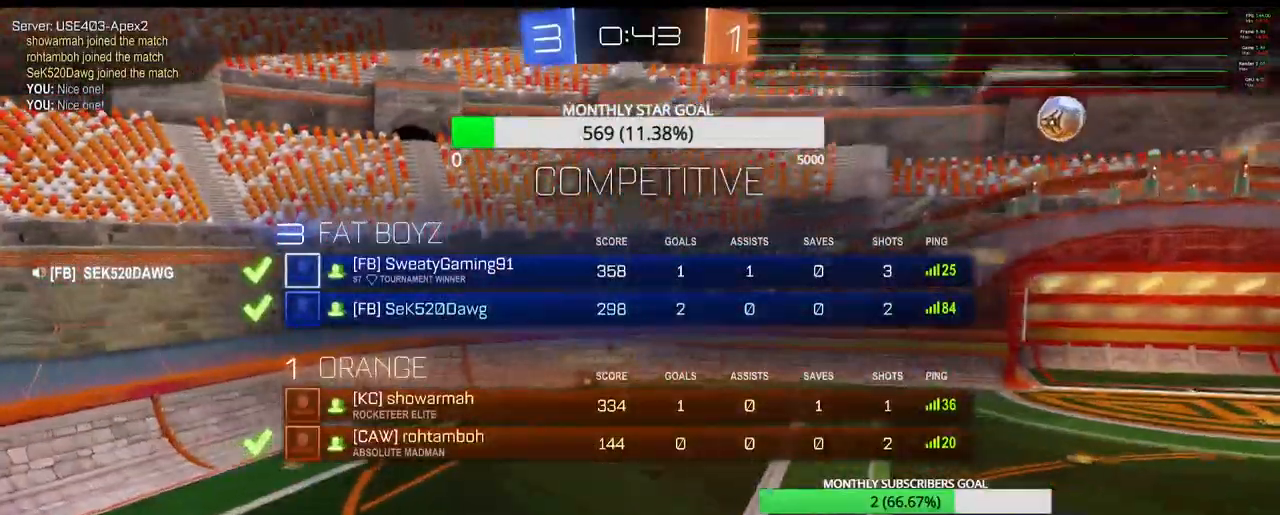
{"buttons": [], "left_stick": "center", "right_stick": "center", "events": [[150, "SELECT", "up"]]}
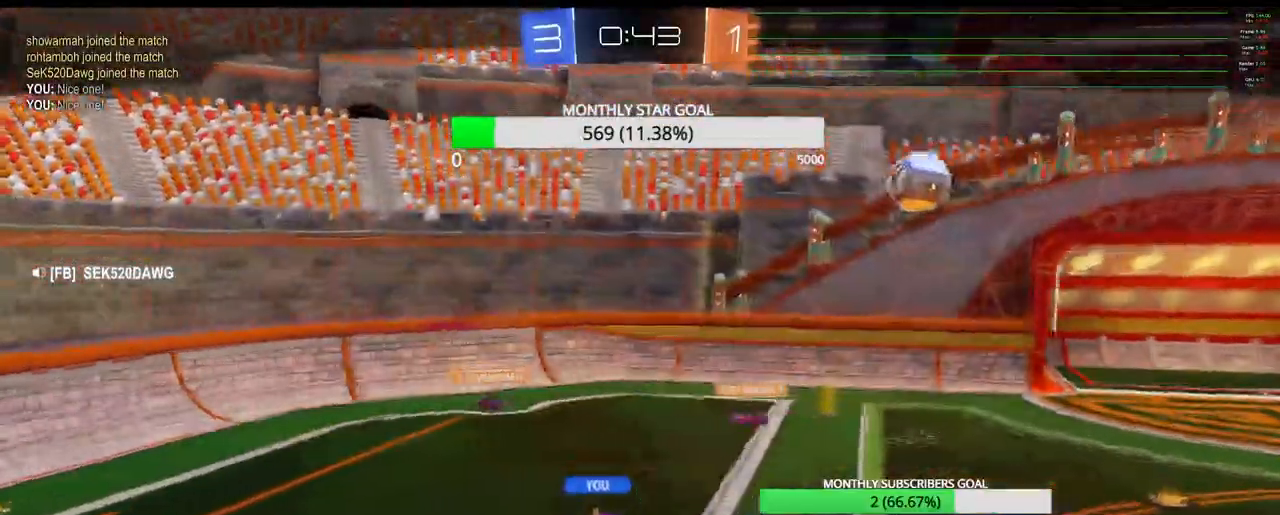
{"buttons": [], "left_stick": "center", "right_stick": "center", "events": []}